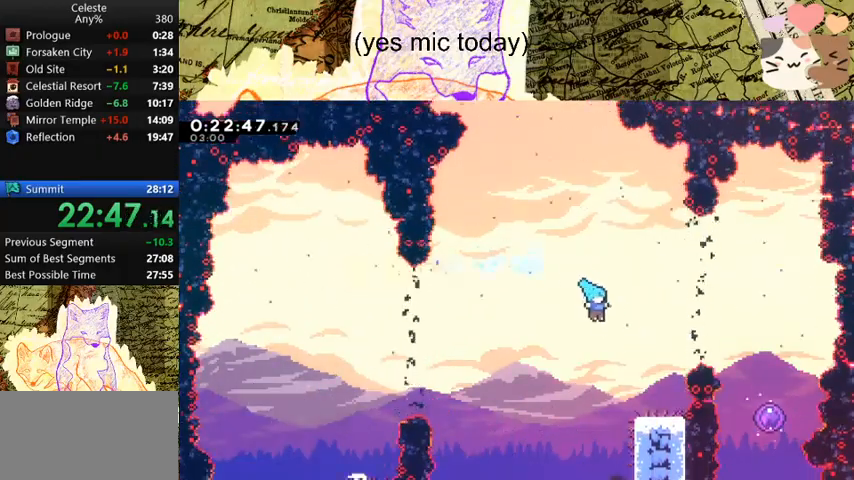
Gameplay with keyboard; each line is a JSON object with the keys held at the frame after it. "events" lists presses ("down") and releases ("up") of "a", "d", "dash", "demo", "grab", "jump", "map", "menu", "s", "space" and "w" between this image and that frame as [ms after this image, input, new state], when the widget could be followed in between. No other keys are recorded. Mouse input is not recorded. Key names are as the overlay labels them; some are game actions (e.g. jump) rather than physical keys.
{"keys": ["d"], "events": [[100, "s", "up"], [333, "dash", "down"], [333, "space", "down"], [433, "space", "up"], [467, "dash", "up"]]}
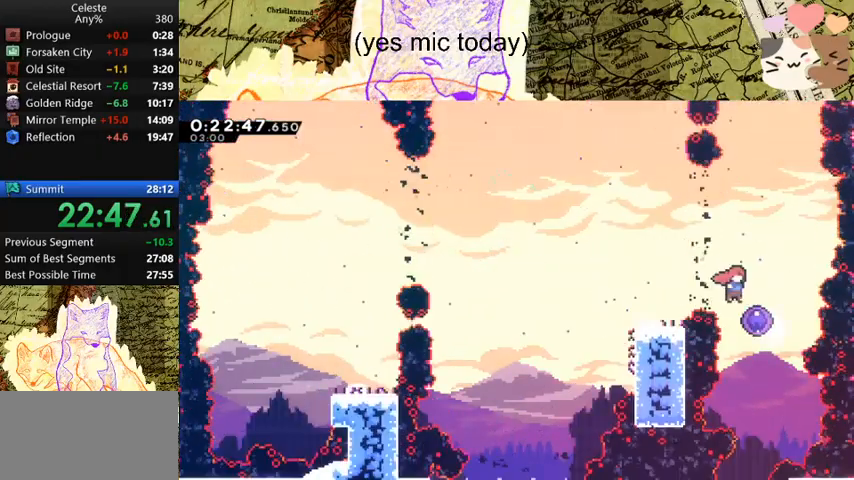
{"keys": ["a"], "events": [[67, "a", "down"], [67, "d", "up"]]}
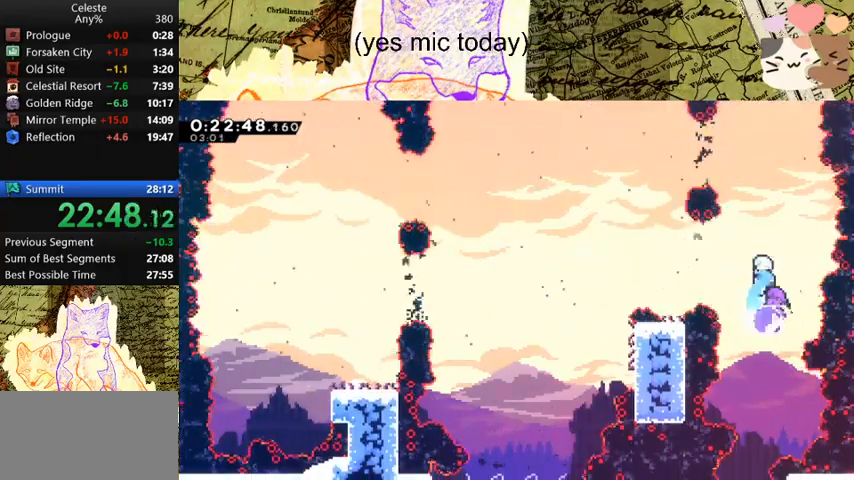
{"keys": ["a"], "events": [[267, "dash", "down"], [467, "dash", "up"]]}
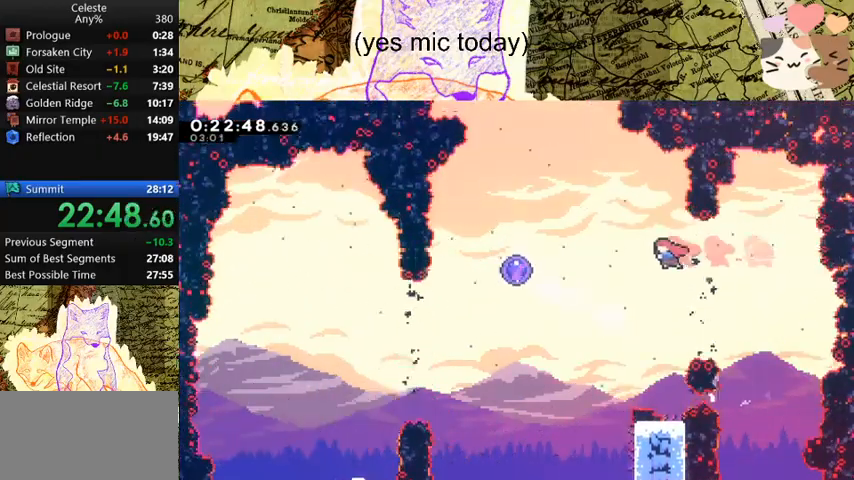
{"keys": [], "events": [[67, "dash", "down"], [200, "dash", "up"], [467, "a", "up"]]}
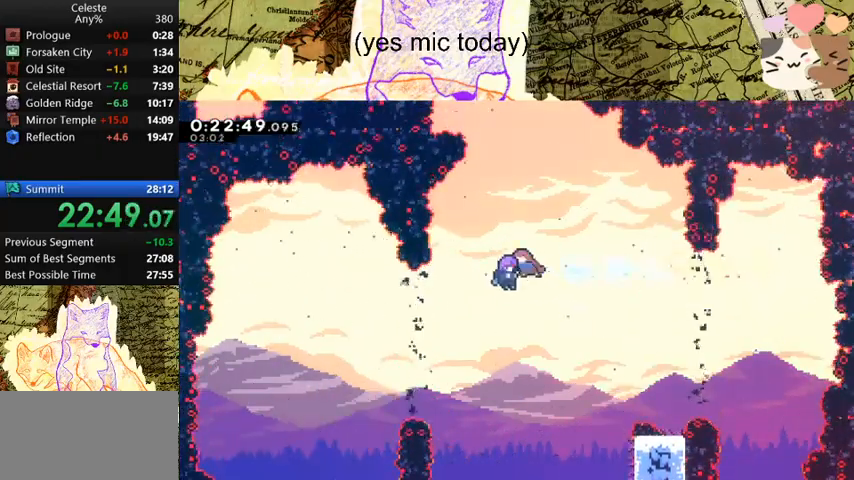
{"keys": [], "events": []}
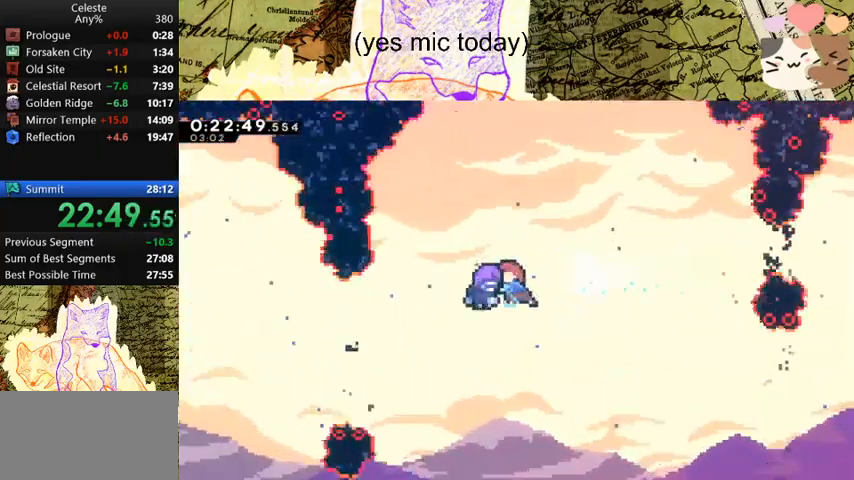
{"keys": [], "events": []}
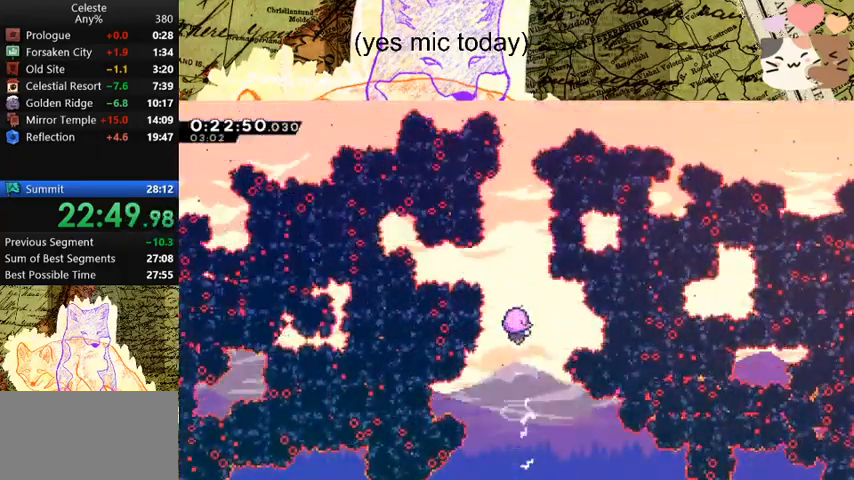
{"keys": [], "events": []}
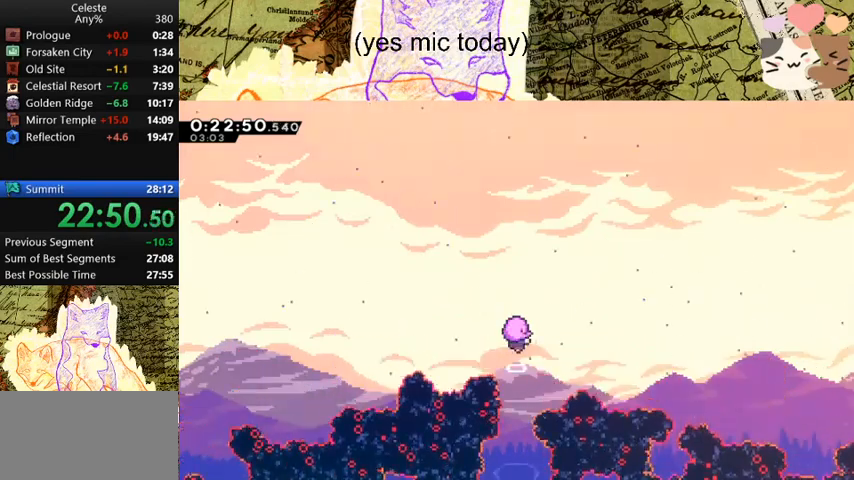
{"keys": [], "events": []}
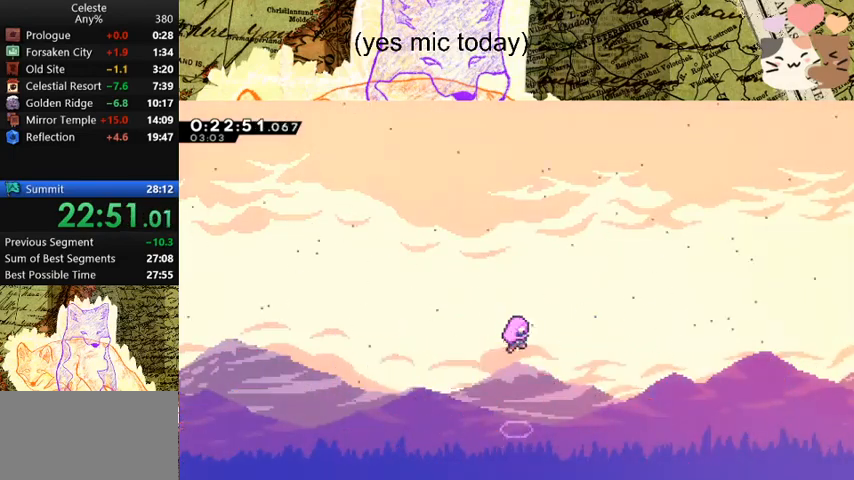
{"keys": [], "events": []}
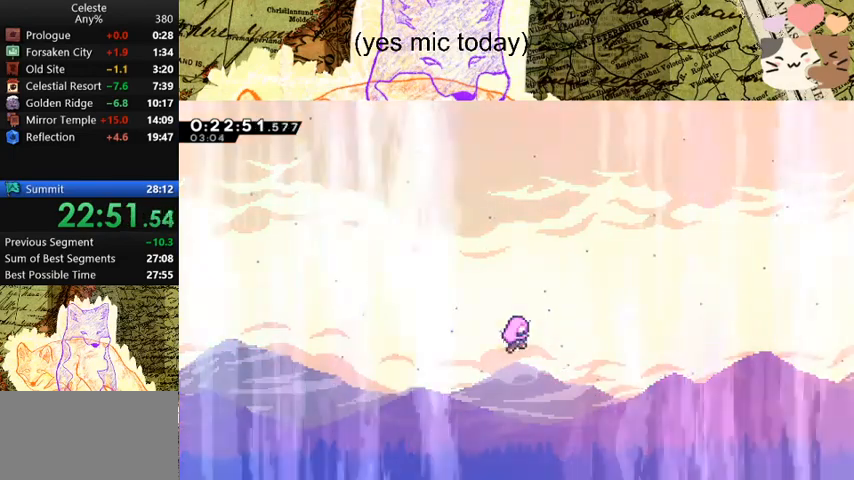
{"keys": [], "events": []}
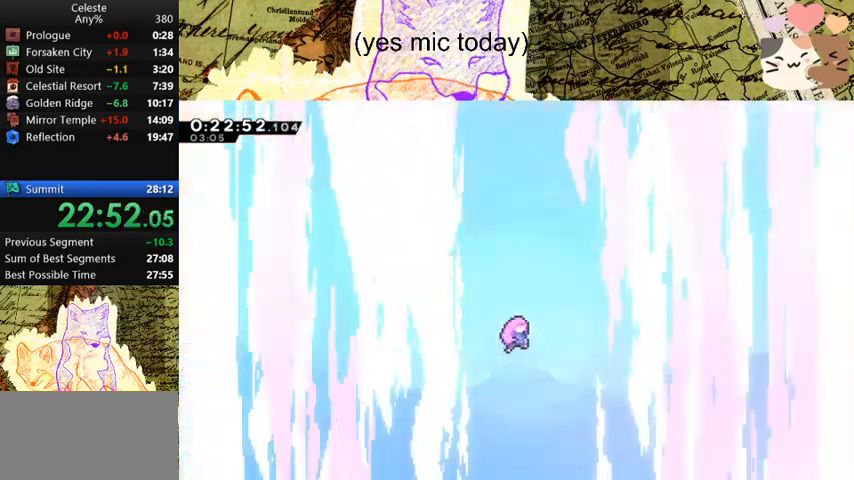
{"keys": [], "events": []}
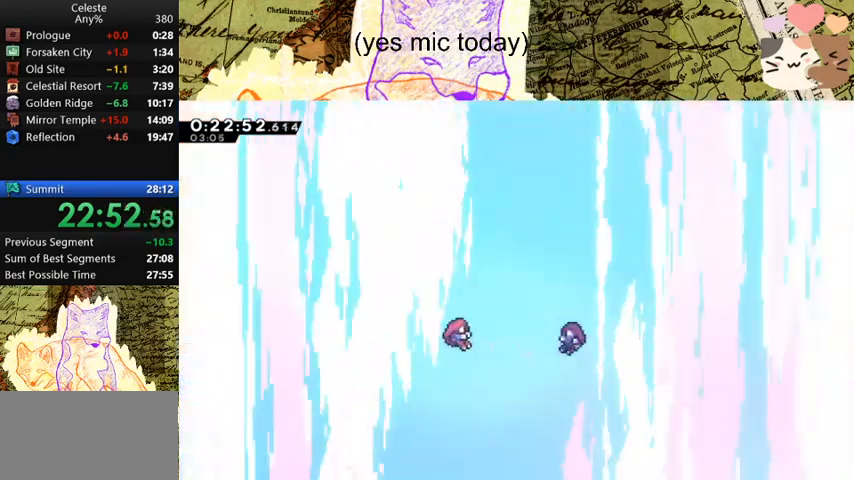
{"keys": [], "events": [[167, "menu", "down"], [200, "demo", "down"], [233, "menu", "up"], [300, "demo", "up"]]}
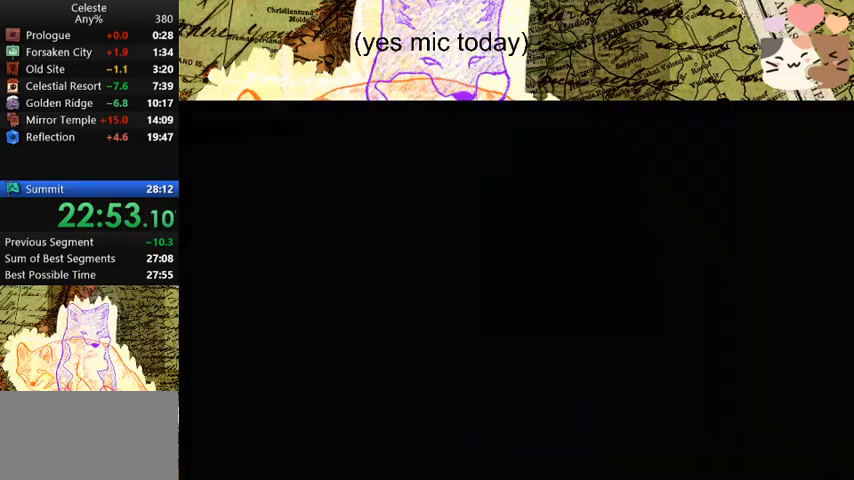
{"keys": [], "events": []}
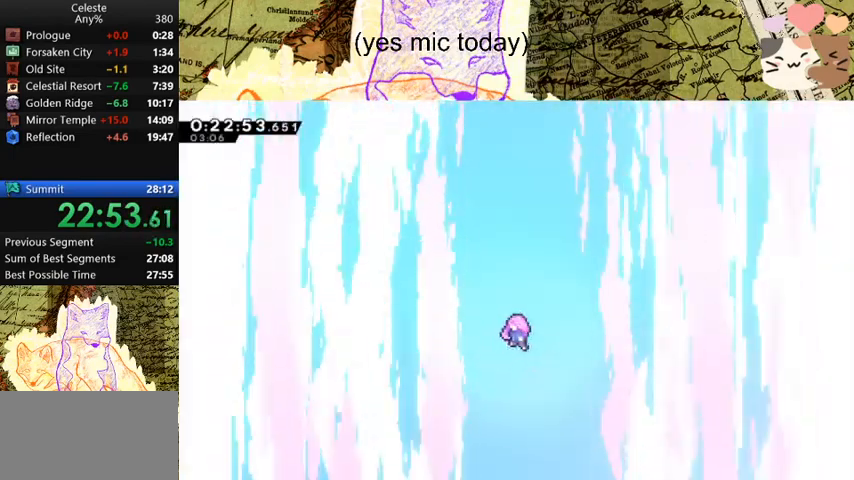
{"keys": [], "events": []}
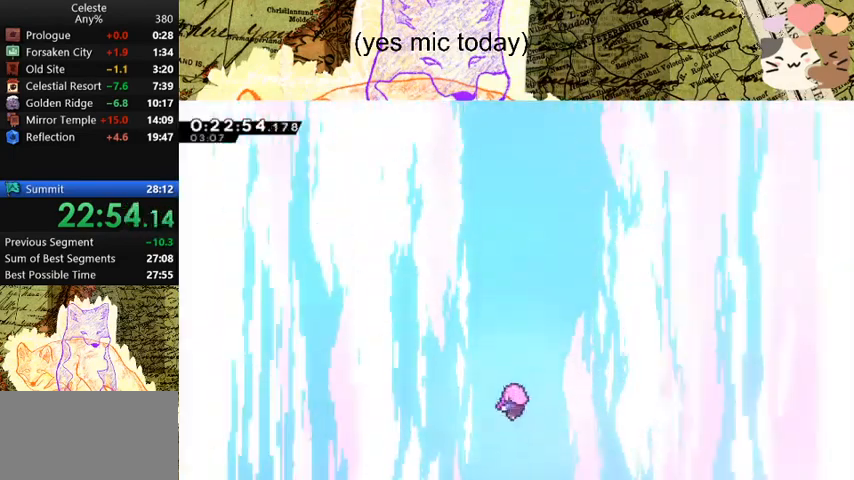
{"keys": ["d"], "events": [[133, "d", "down"]]}
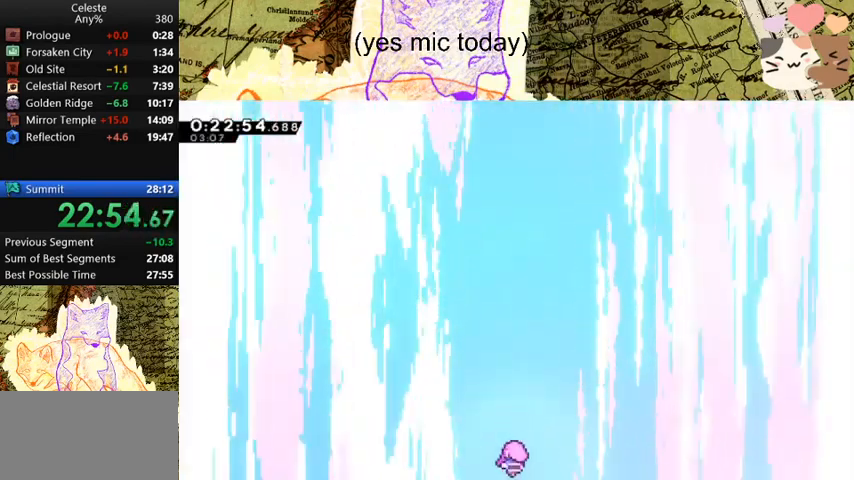
{"keys": ["d"], "events": []}
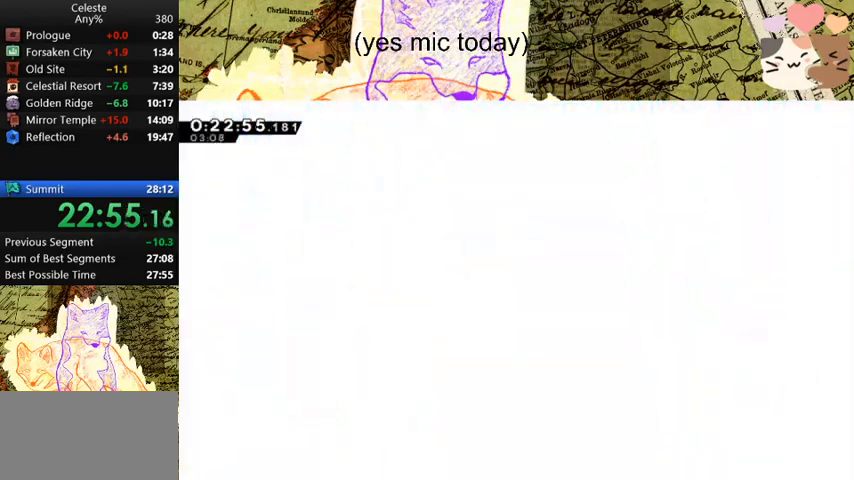
{"keys": ["d"], "events": []}
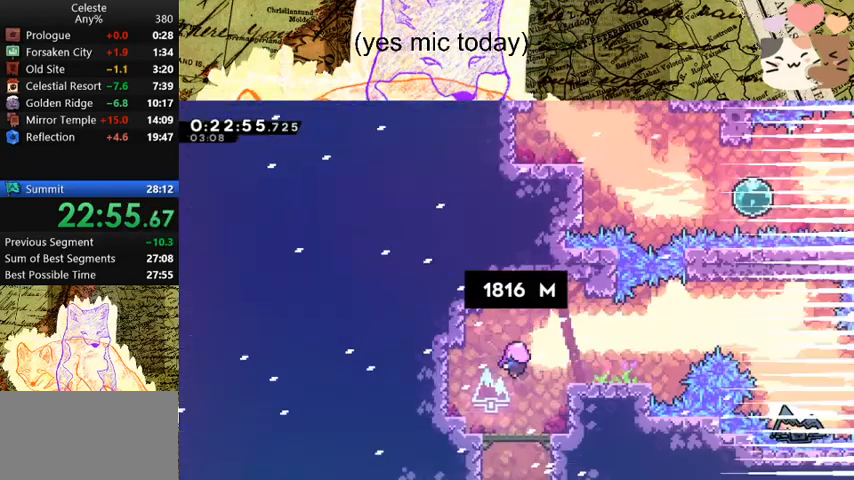
{"keys": ["d"], "events": []}
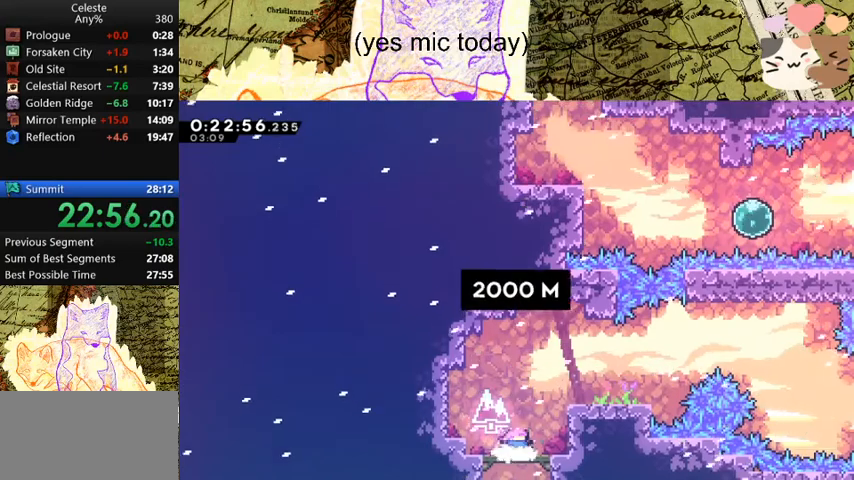
{"keys": ["d", "dash", "space"], "events": [[267, "space", "down"], [500, "dash", "down"]]}
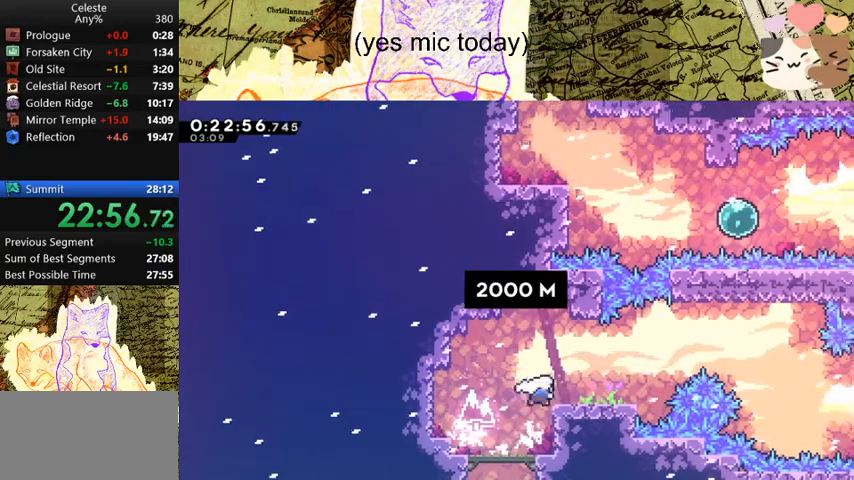
{"keys": ["d", "dash", "s"], "events": [[67, "space", "up"], [200, "dash", "up"], [200, "space", "down"], [400, "s", "down"], [433, "dash", "down"], [500, "space", "up"]]}
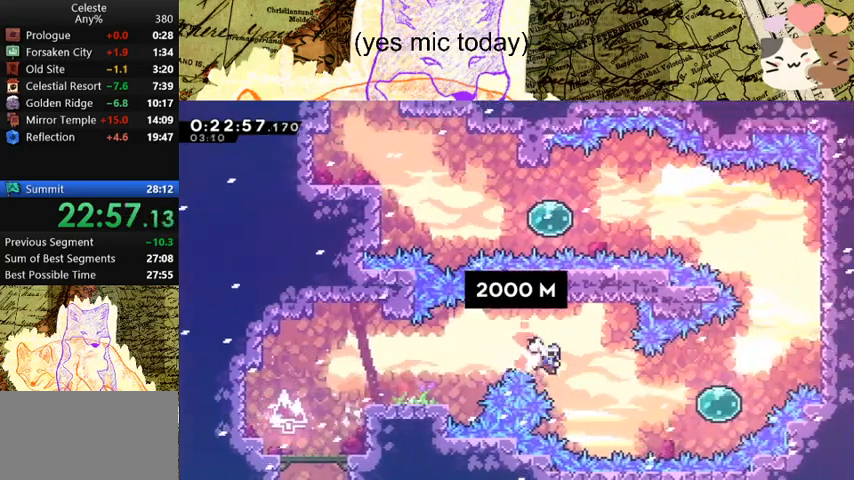
{"keys": ["d", "dash", "w"], "events": [[67, "dash", "up"], [133, "s", "up"], [167, "dash", "down"], [300, "dash", "up"], [367, "w", "down"], [400, "dash", "down"]]}
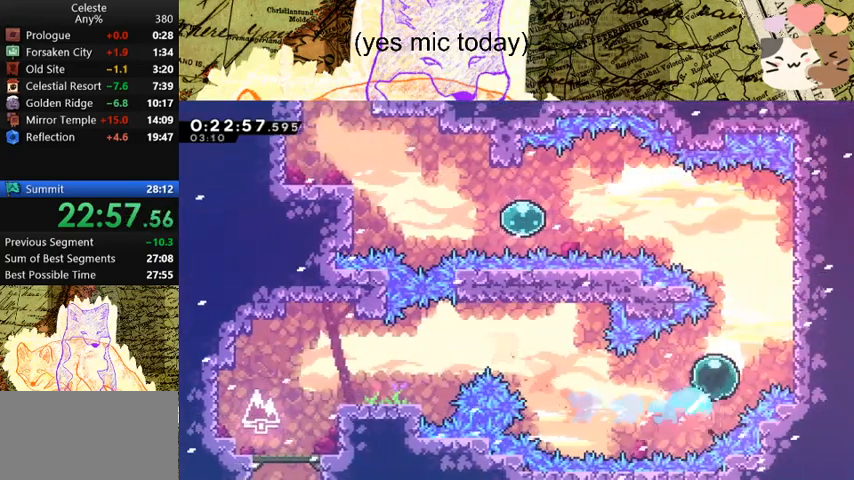
{"keys": ["a", "dash", "space", "w"], "events": [[100, "dash", "up"], [300, "space", "down"], [433, "a", "down"], [467, "d", "up"], [467, "dash", "down"]]}
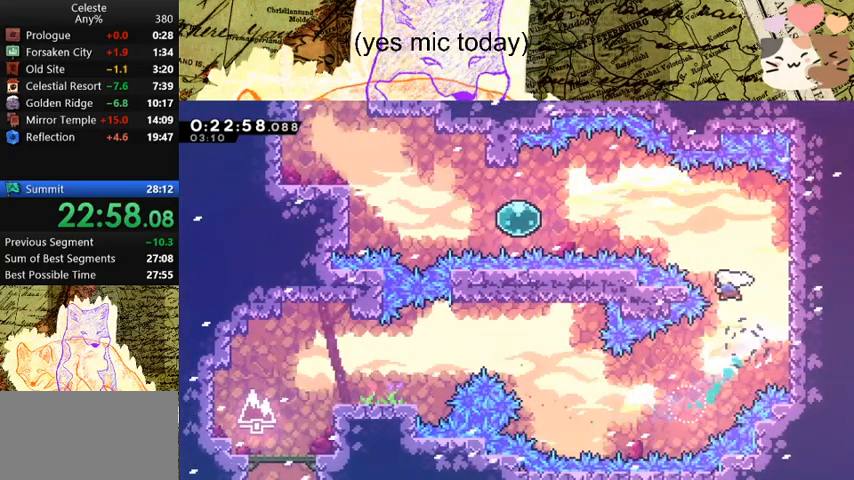
{"keys": ["a"], "events": [[33, "space", "up"], [133, "w", "up"], [200, "dash", "up"], [267, "dash", "down"], [500, "dash", "up"]]}
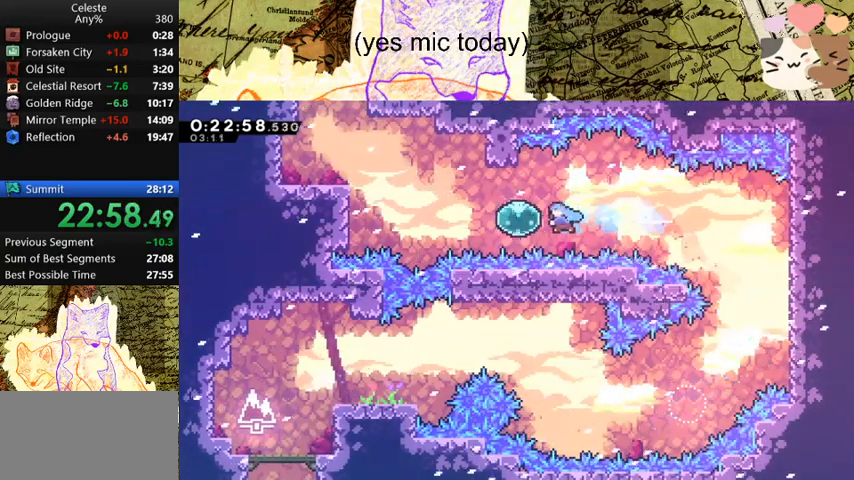
{"keys": ["a", "dash", "w"], "events": [[100, "dash", "down"], [267, "dash", "up"], [300, "w", "down"], [367, "dash", "down"]]}
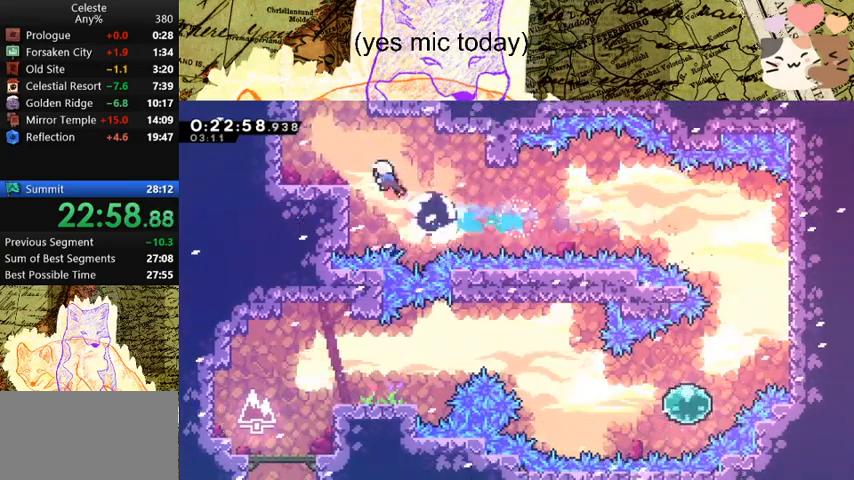
{"keys": ["w"], "events": [[33, "a", "up"], [33, "dash", "up"], [100, "dash", "down"], [267, "dash", "up"]]}
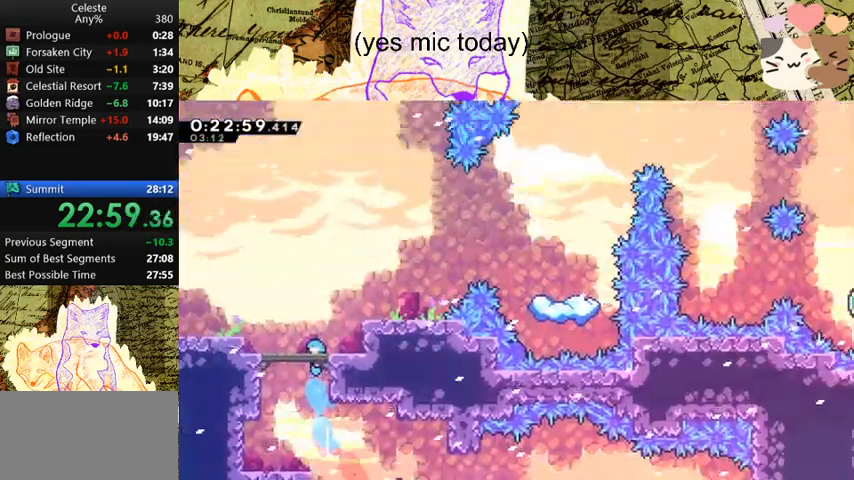
{"keys": ["a", "space", "w"], "events": [[400, "a", "down"], [433, "space", "down"]]}
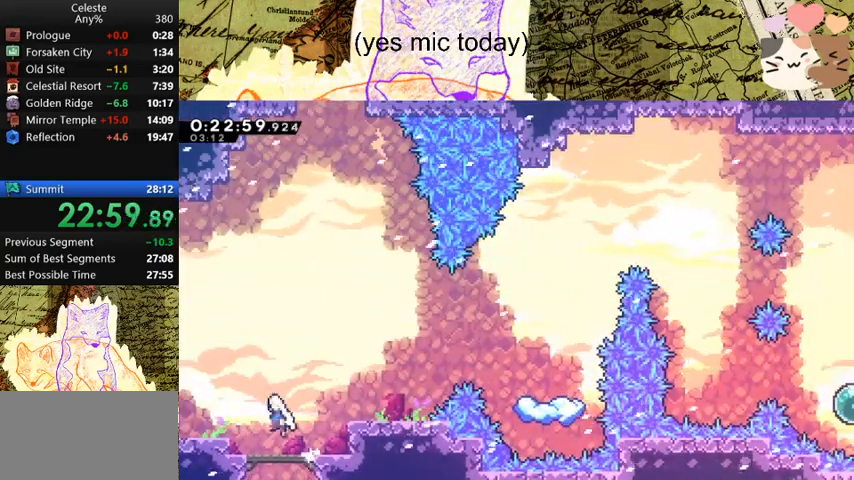
{"keys": ["dash", "w"], "events": [[167, "a", "up"], [233, "dash", "down"], [233, "space", "up"], [400, "dash", "up"], [500, "dash", "down"]]}
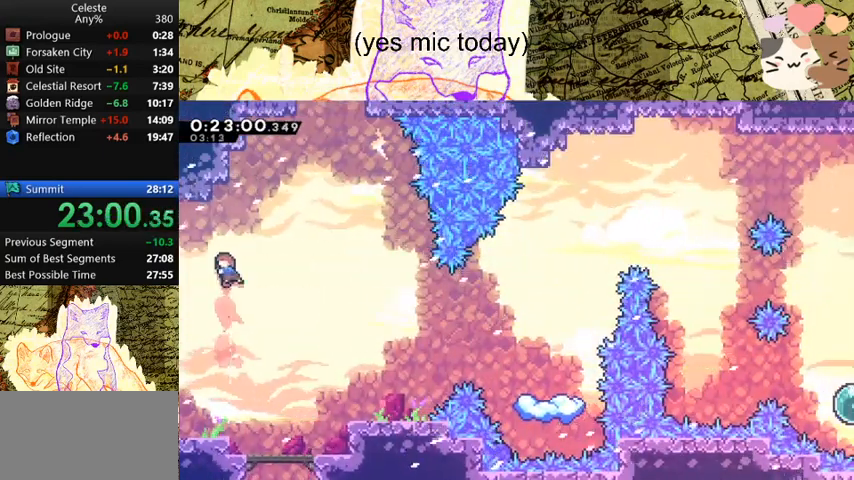
{"keys": ["d", "grab", "space"], "events": [[133, "d", "down"], [133, "grab", "down"], [133, "w", "up"], [200, "dash", "up"], [200, "space", "down"]]}
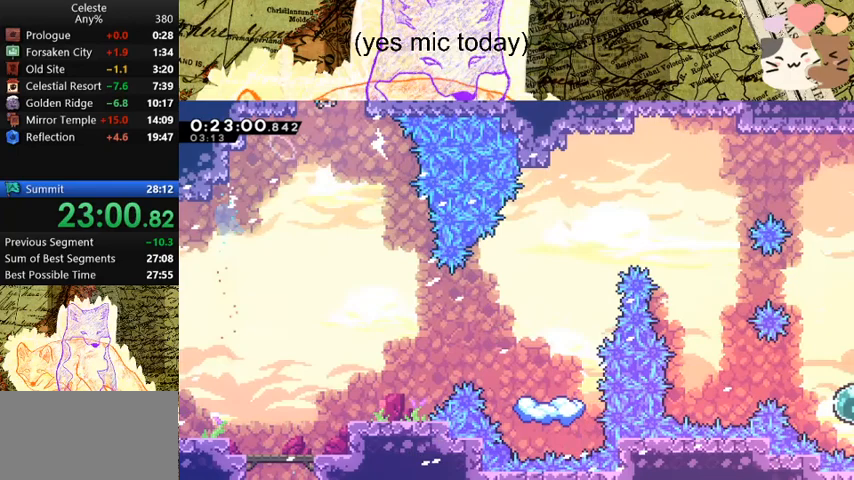
{"keys": ["d", "grab", "space"], "events": []}
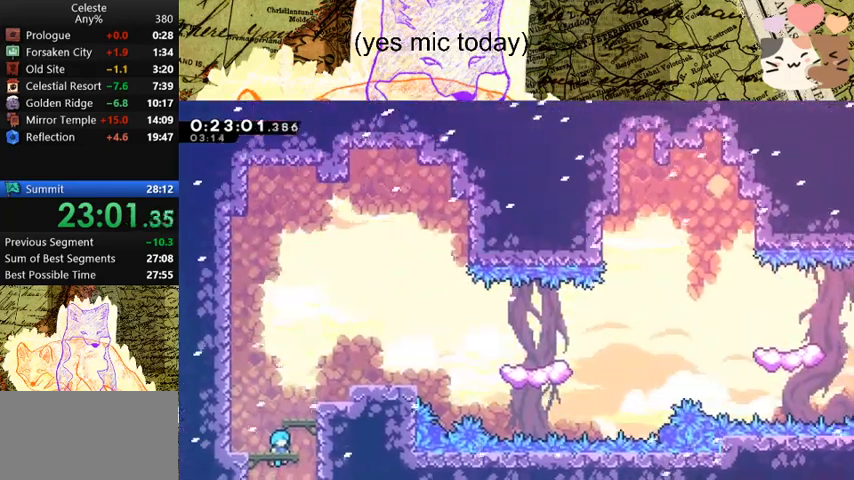
{"keys": ["d", "grab", "jump", "space"], "events": [[333, "jump", "down"]]}
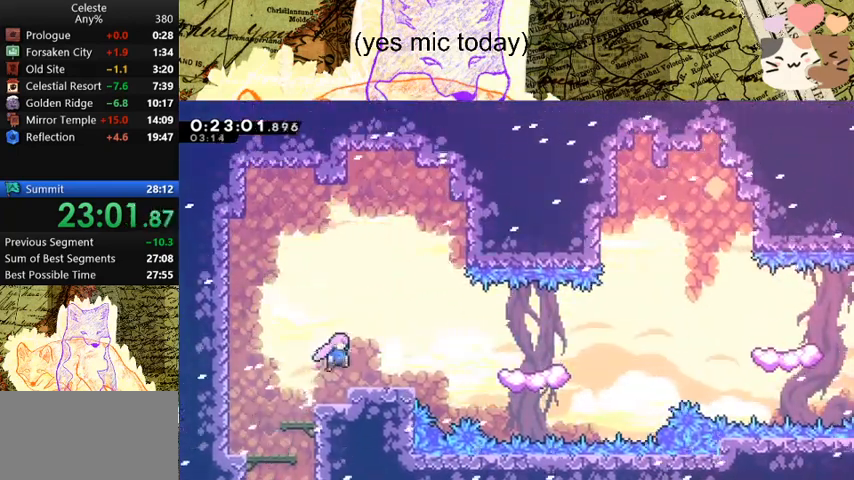
{"keys": ["d", "dash", "grab", "s"], "events": [[33, "dash", "down"], [33, "s", "down"], [67, "jump", "up"], [67, "space", "up"], [200, "space", "down"], [267, "dash", "up"], [400, "dash", "down"], [500, "space", "up"]]}